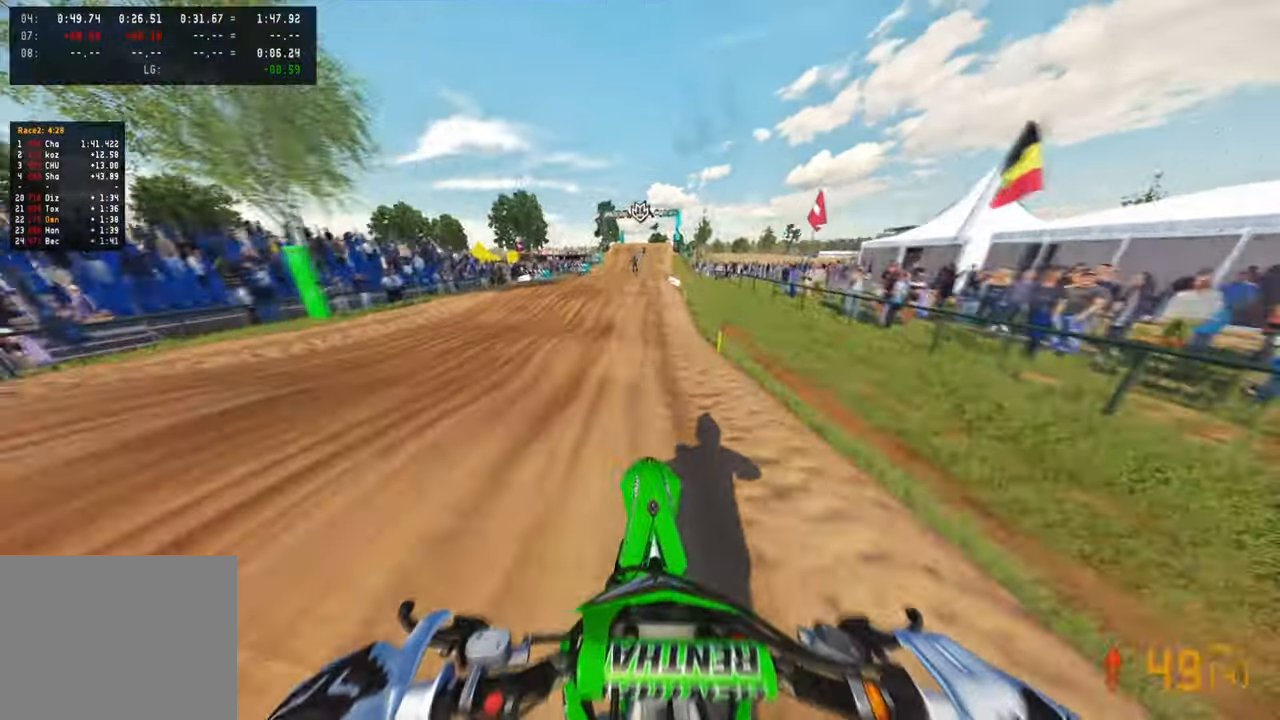
Gameplay with a controller (PlayStation layout); each line is a JSON object with the inputs held at the frame after it. "events" lists button and stick changes between this image and that frame as [ms after this image, input, new state], when the widget could be followed in between. Not read: R2.
{"buttons": [], "left_stick": "center", "right_stick": "center", "events": [[116, "right_stick", "up"], [333, "R1", "down"], [383, "R1", "up"], [383, "right_stick", "center"], [483, "left_stick", "center"]]}
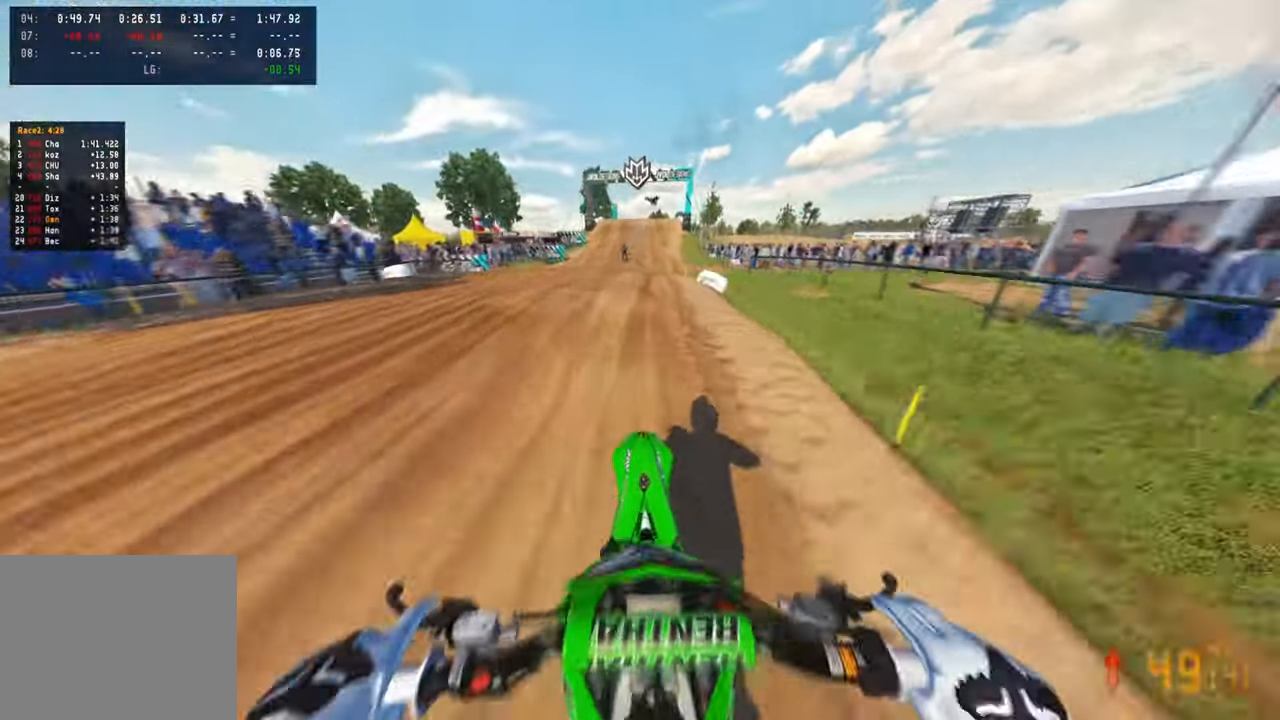
{"buttons": [], "left_stick": "center", "right_stick": "center", "events": []}
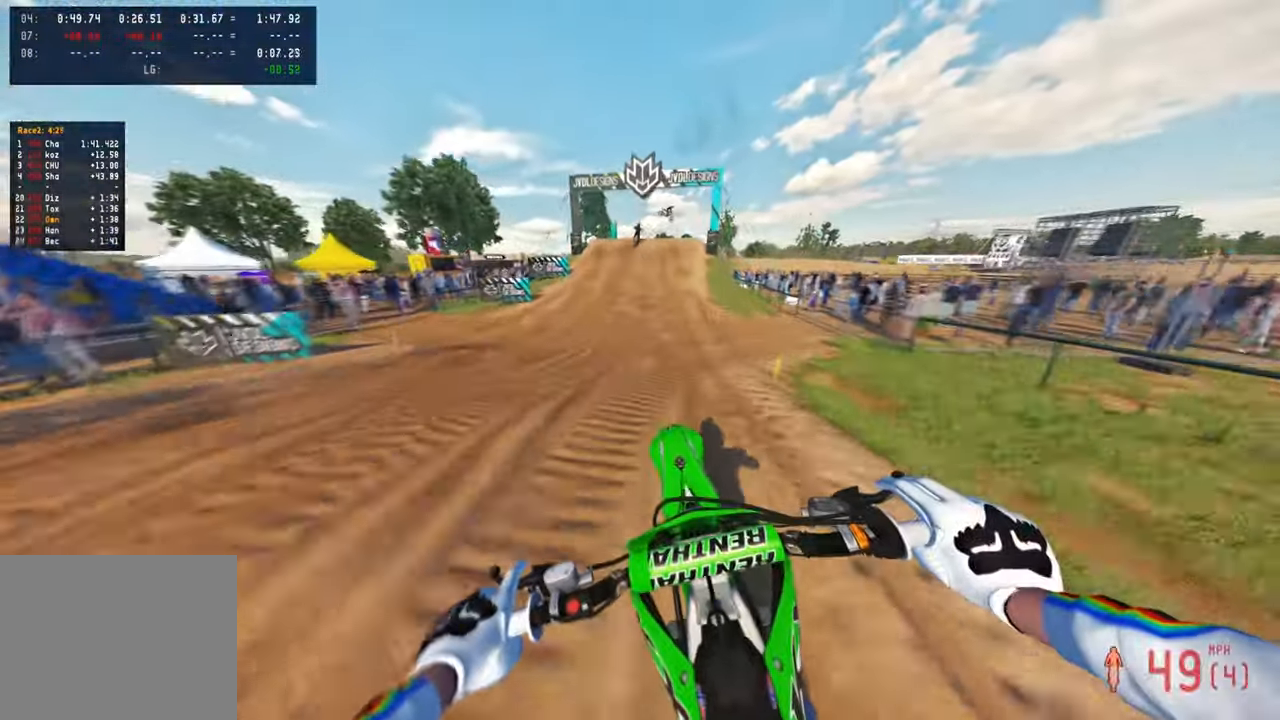
{"buttons": [], "left_stick": "up", "right_stick": "up", "events": [[33, "right_stick", "up"], [150, "L1", "down"], [266, "L1", "up"], [400, "left_stick", "up"]]}
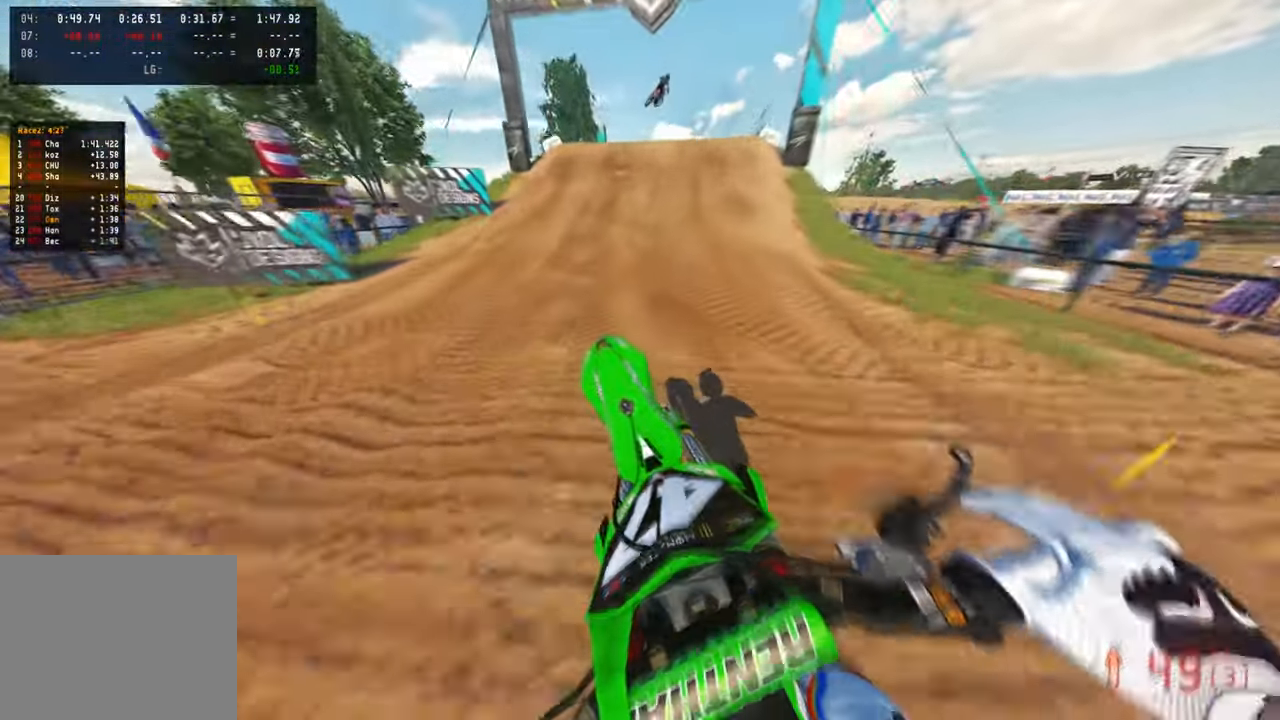
{"buttons": [], "left_stick": "up", "right_stick": "right", "events": [[16, "right_stick", "center"], [316, "right_stick", "right"]]}
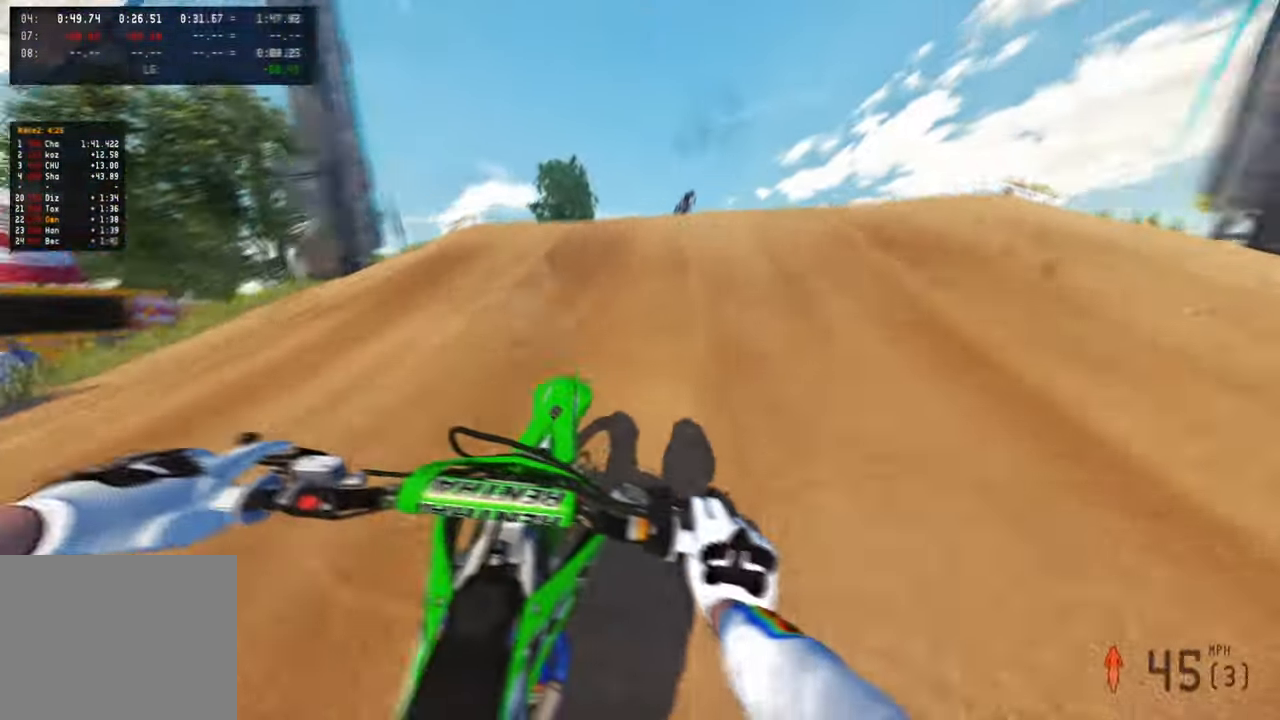
{"buttons": [], "left_stick": "up-left", "right_stick": "down", "events": [[50, "left_stick", "up-right"], [83, "R3", "down"], [183, "R3", "up"], [200, "right_stick", "down"], [316, "R3", "down"], [316, "left_stick", "up-left"], [416, "R3", "up"]]}
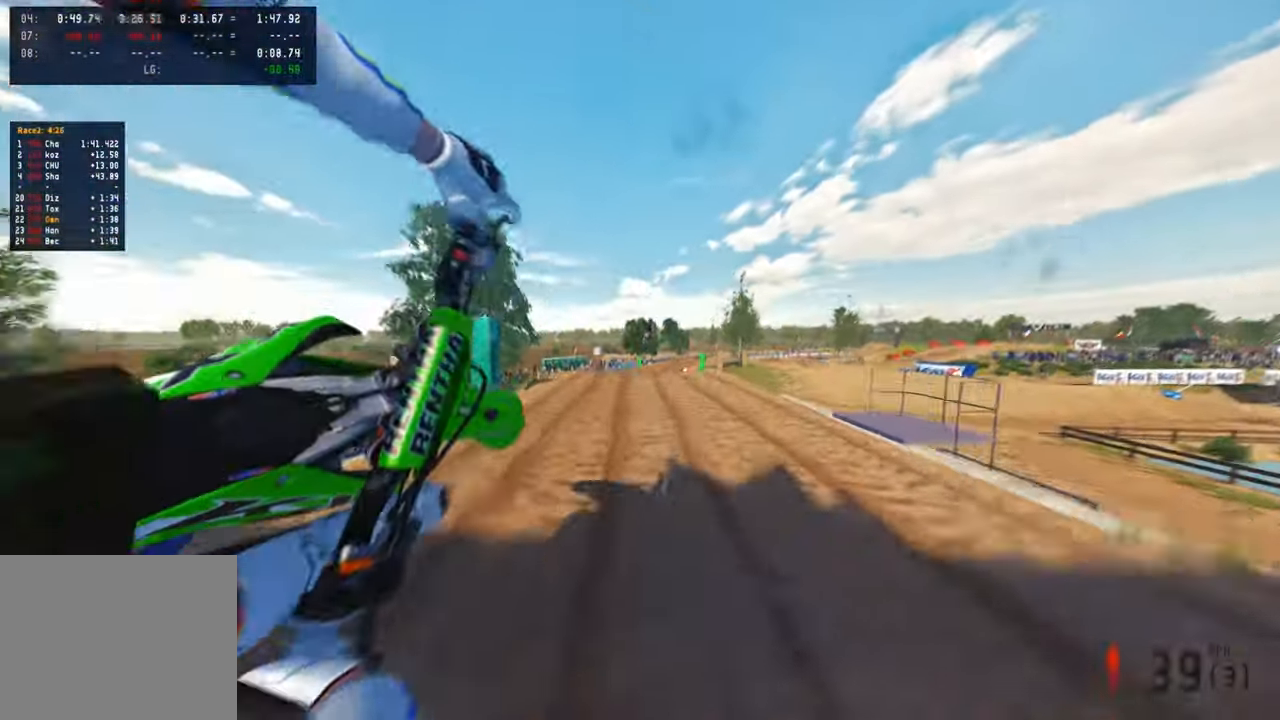
{"buttons": [], "left_stick": "up-left", "right_stick": "center", "events": [[433, "right_stick", "center"]]}
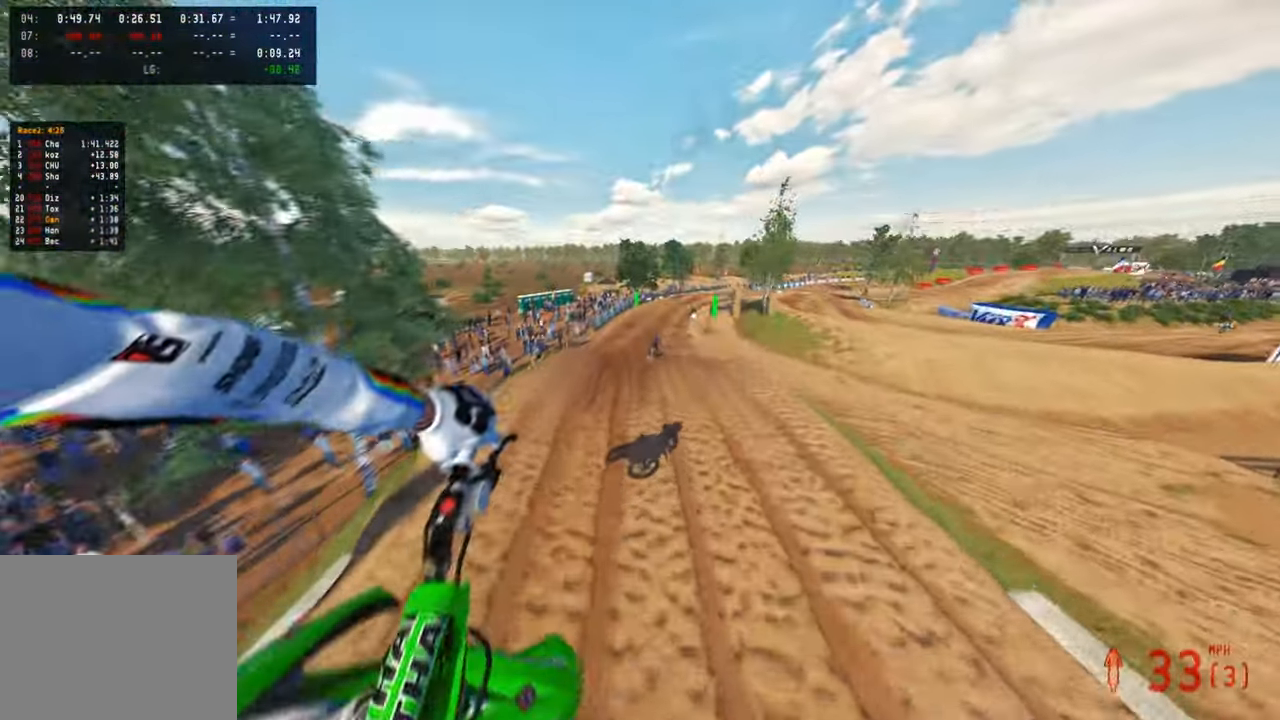
{"buttons": [], "left_stick": "left", "right_stick": "up", "events": [[83, "left_stick", "up"], [83, "right_stick", "up"], [400, "left_stick", "up-left"], [500, "left_stick", "left"]]}
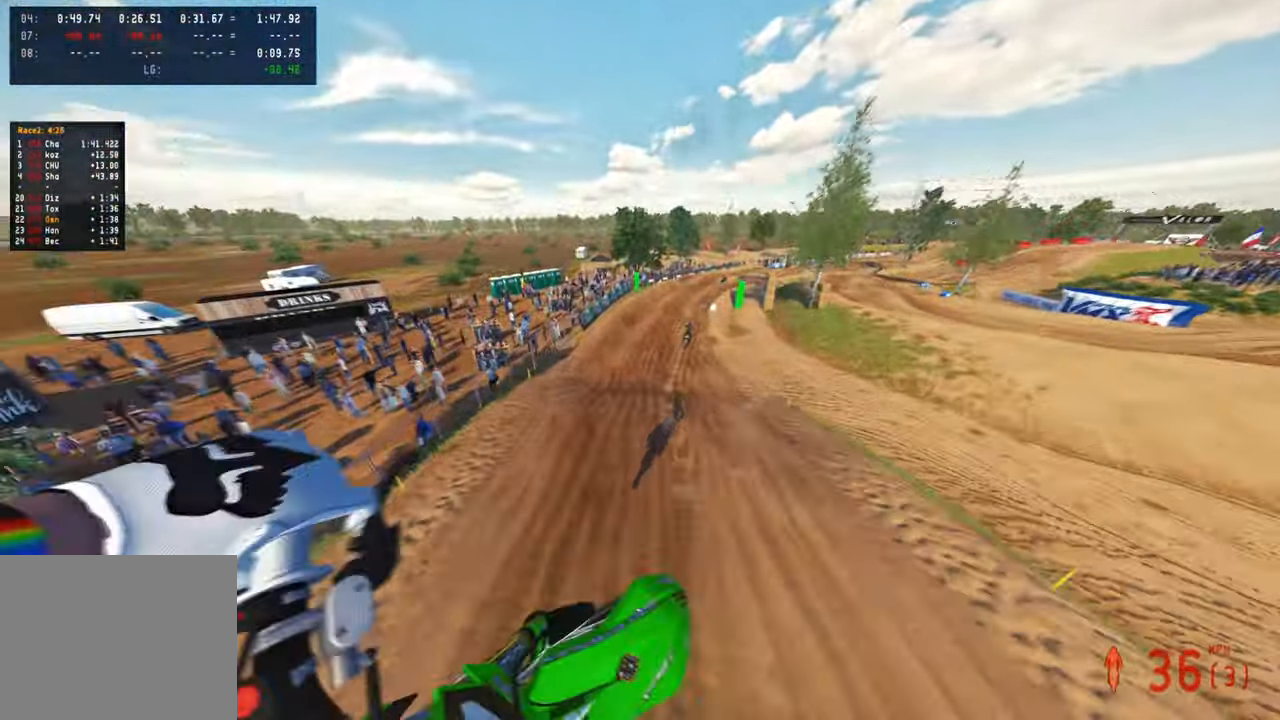
{"buttons": [], "left_stick": "left", "right_stick": "up-right", "events": [[433, "right_stick", "up-right"]]}
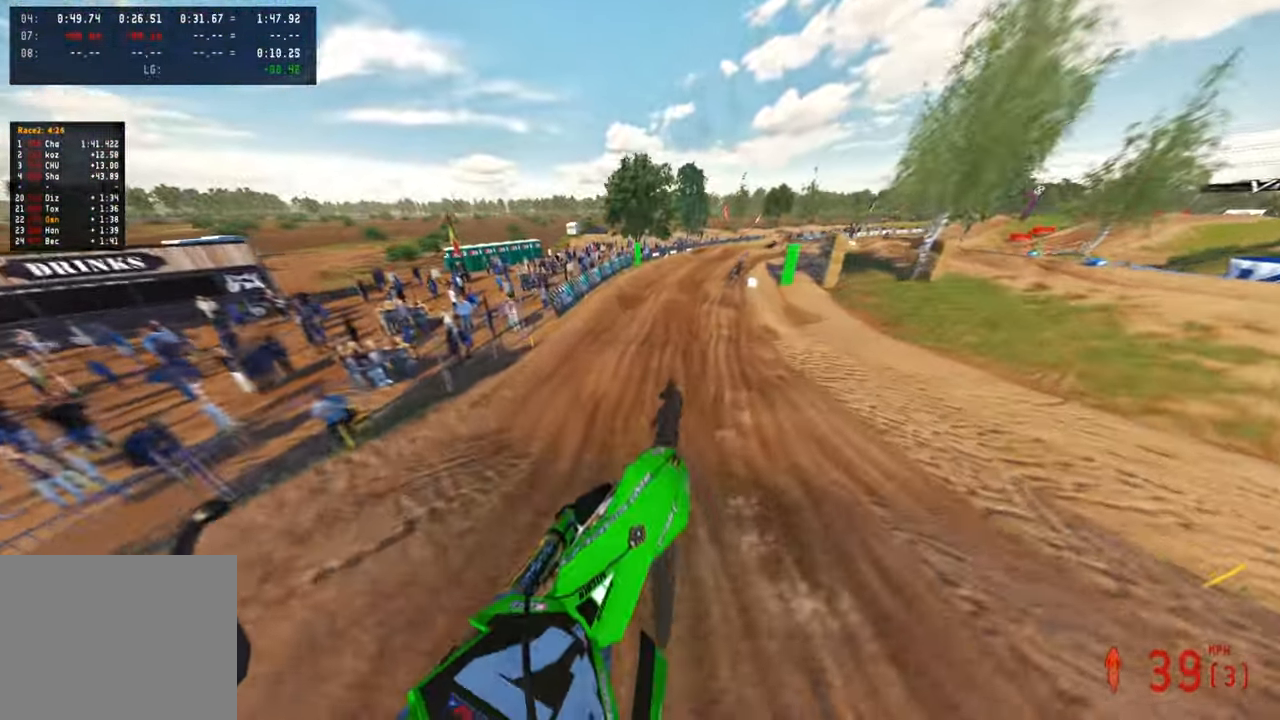
{"buttons": [], "left_stick": "up", "right_stick": "right", "events": [[16, "left_stick", "up-left"], [133, "left_stick", "up"], [133, "right_stick", "right"]]}
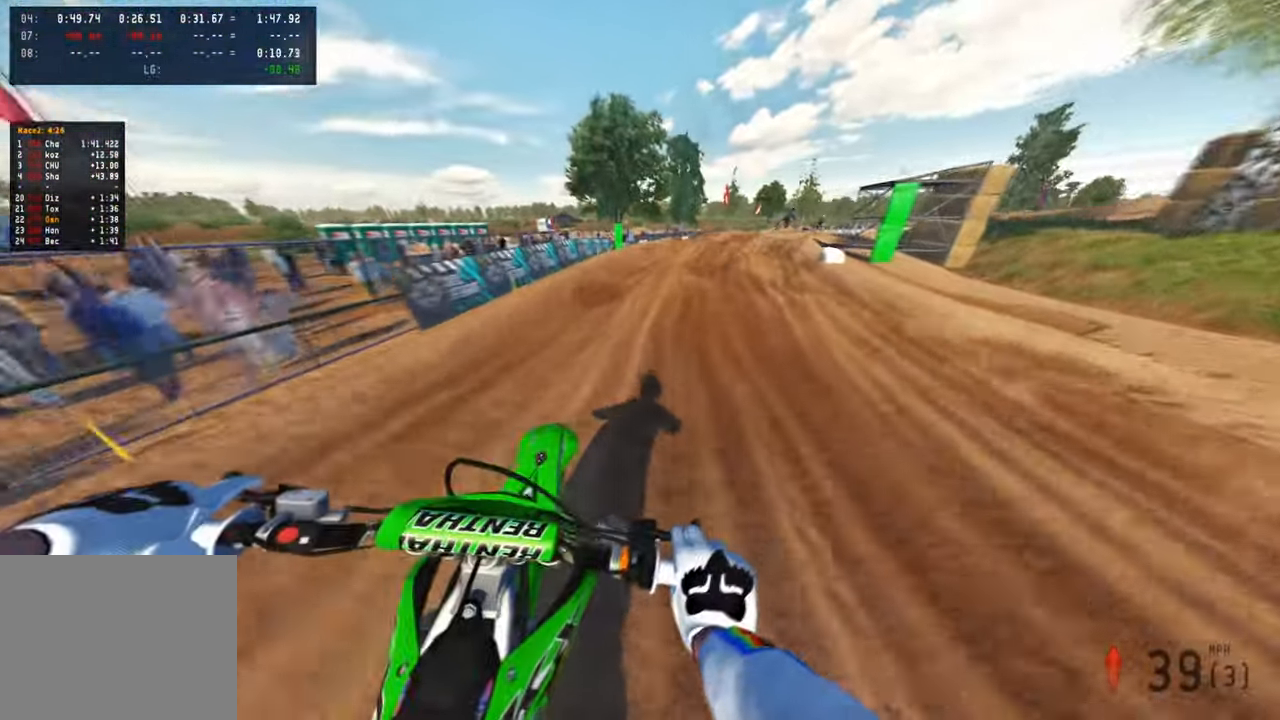
{"buttons": [], "left_stick": "up", "right_stick": "center", "events": [[66, "right_stick", "up-right"], [300, "L1", "down"], [350, "right_stick", "center"], [400, "L1", "up"]]}
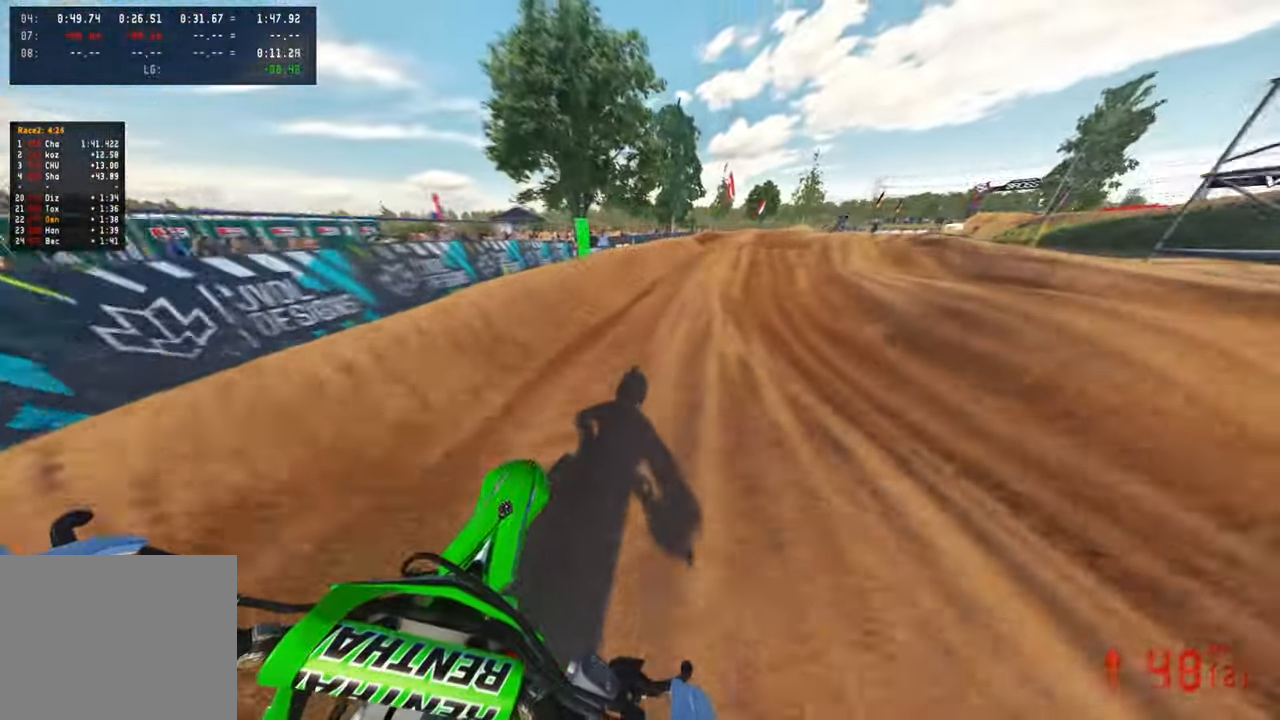
{"buttons": [], "left_stick": "up-right", "right_stick": "up", "events": [[183, "right_stick", "up"], [433, "left_stick", "up-right"]]}
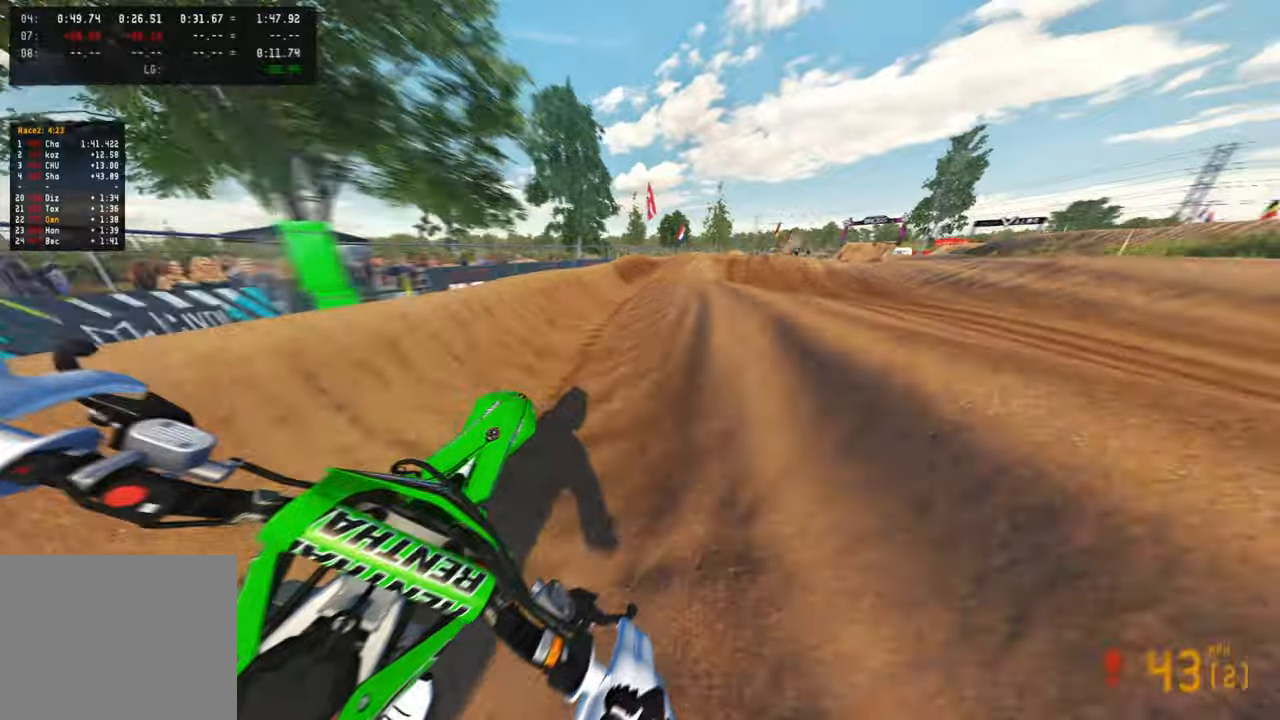
{"buttons": [], "left_stick": "up-right", "right_stick": "up", "events": []}
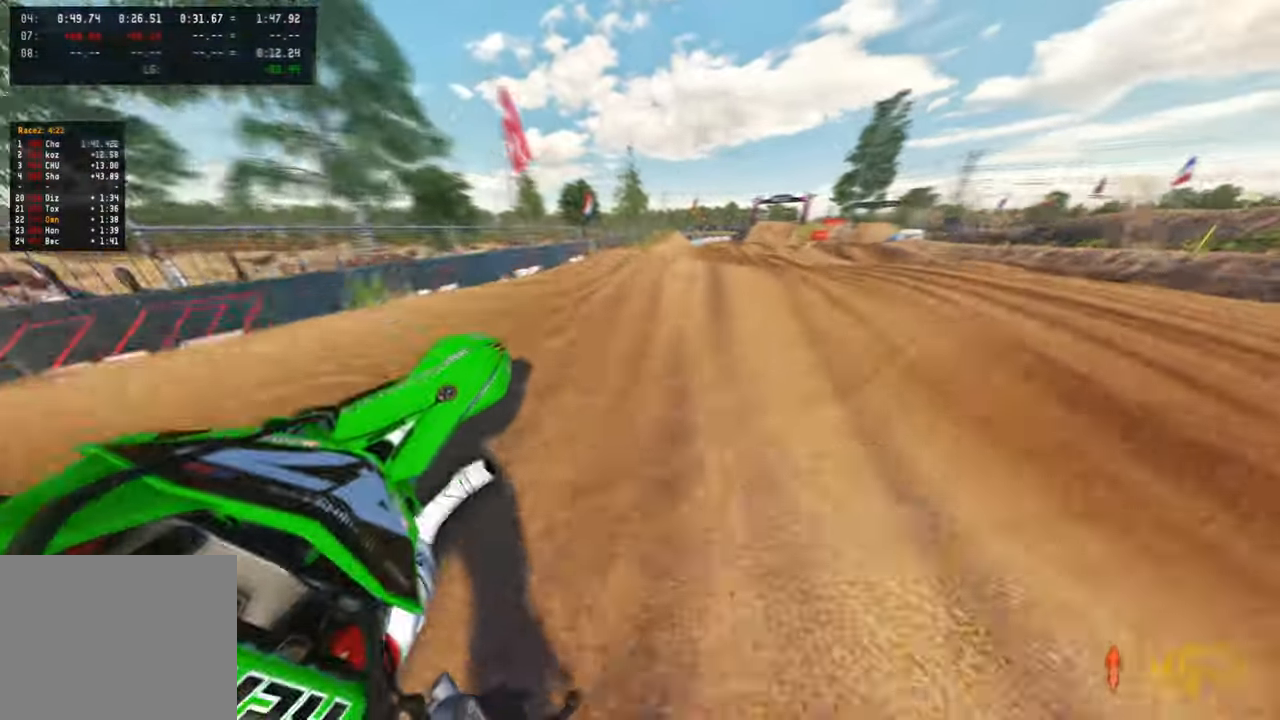
{"buttons": [], "left_stick": "up", "right_stick": "up", "events": [[16, "R3", "down"], [116, "R3", "up"], [200, "R3", "down"], [250, "left_stick", "up"], [283, "R3", "up"]]}
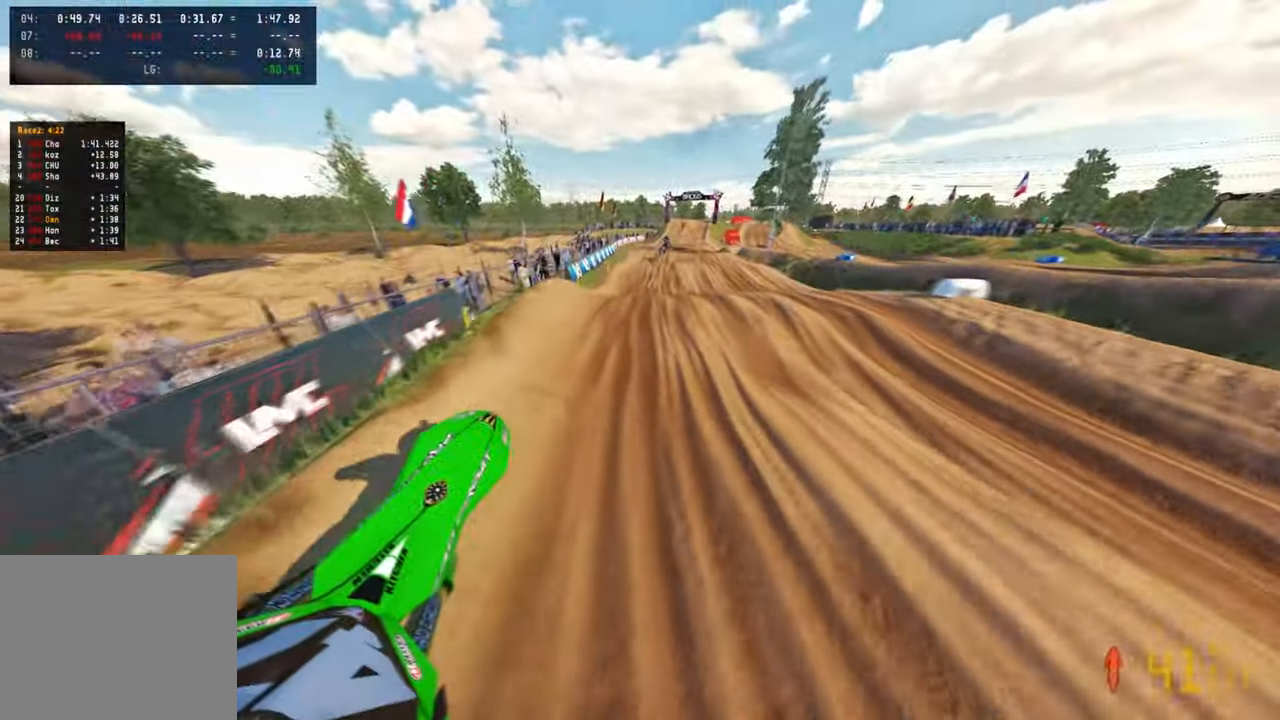
{"buttons": ["R3"], "left_stick": "up", "right_stick": "down", "events": [[250, "right_stick", "center"], [316, "right_stick", "down"], [383, "R3", "down"]]}
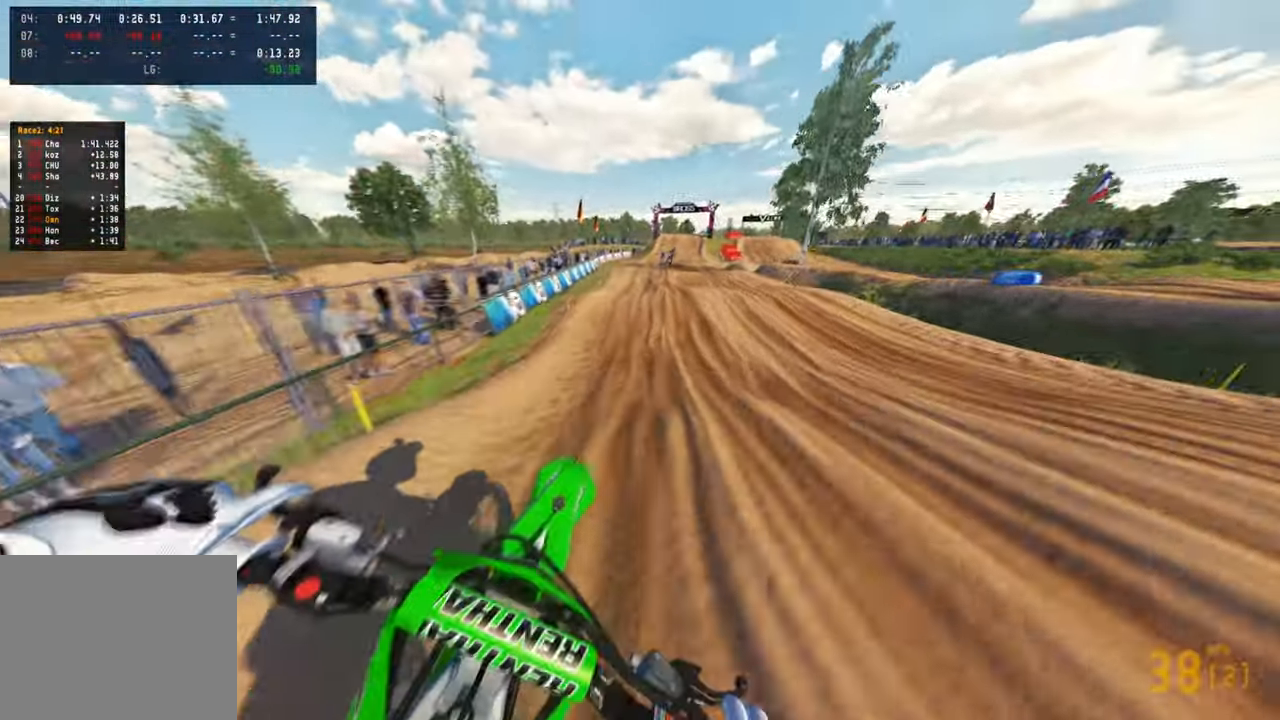
{"buttons": [], "left_stick": "up", "right_stick": "center", "events": [[16, "R3", "up"], [66, "R3", "down"], [233, "R3", "up"], [300, "right_stick", "center"]]}
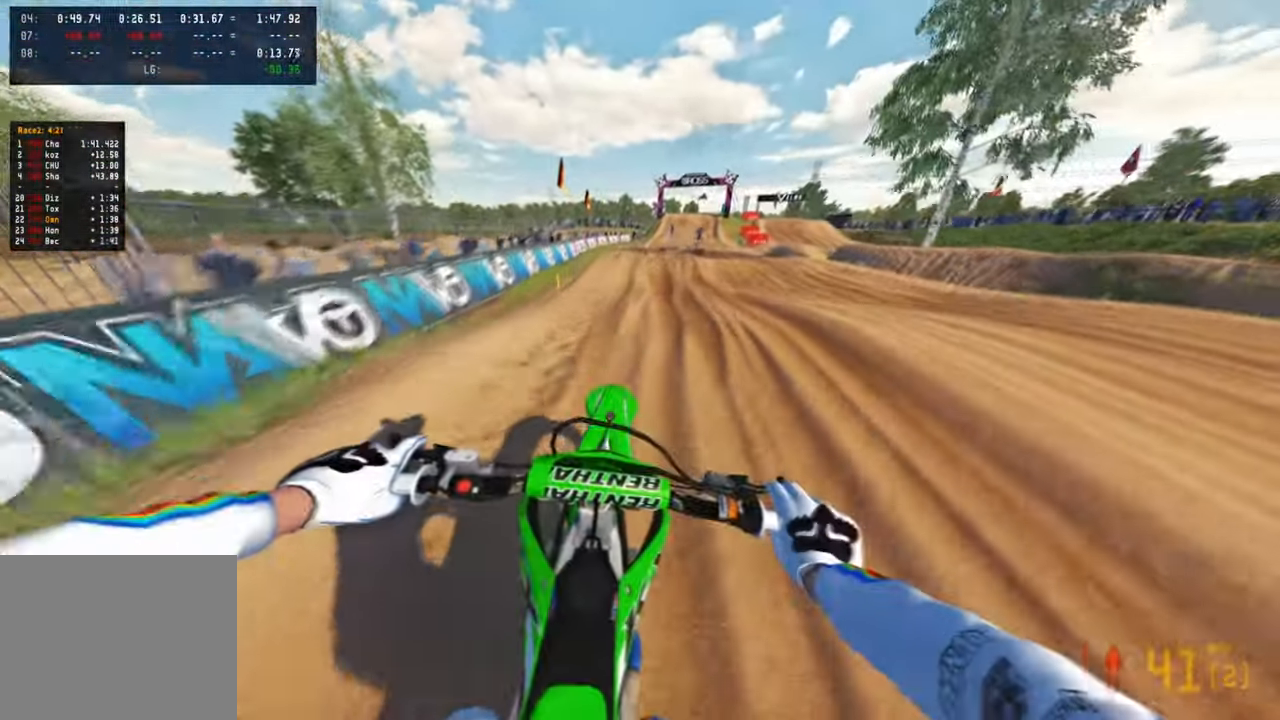
{"buttons": [], "left_stick": "up-right", "right_stick": "down-left", "events": [[50, "right_stick", "up"], [400, "left_stick", "up-right"], [416, "right_stick", "center"], [500, "right_stick", "down-left"]]}
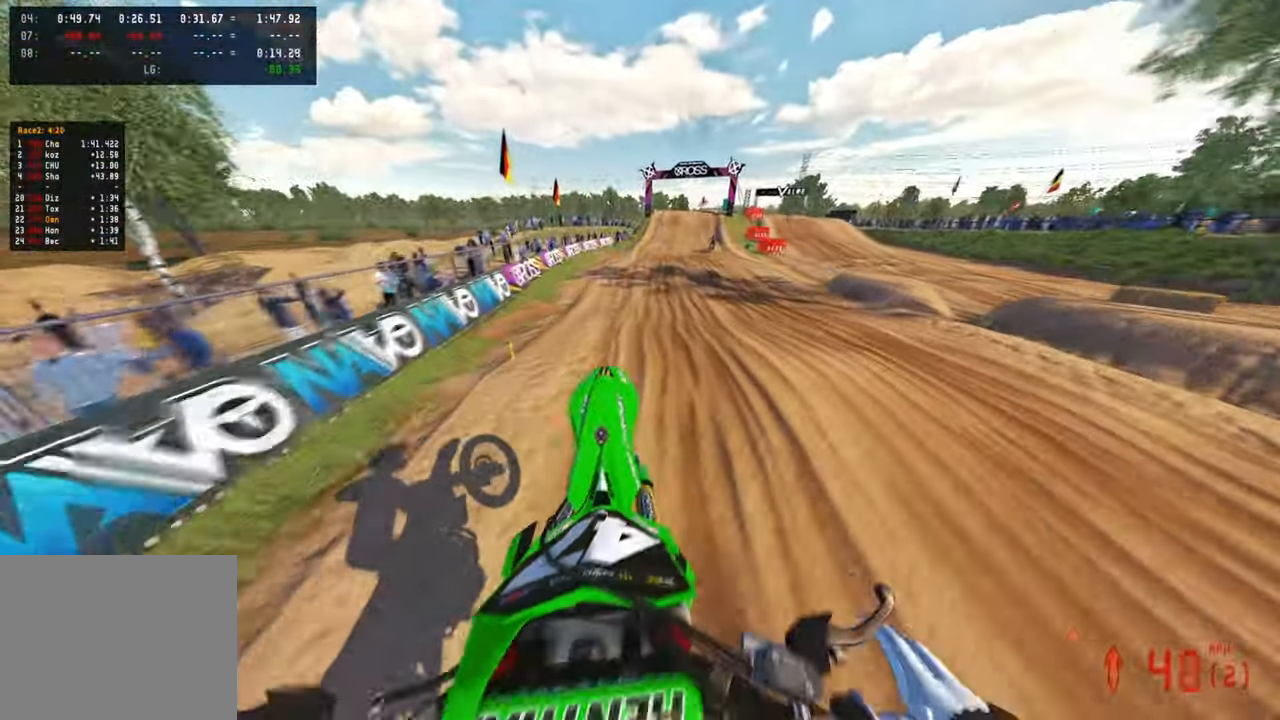
{"buttons": [], "left_stick": "up", "right_stick": "down-left", "events": [[33, "left_stick", "center"], [383, "left_stick", "up"]]}
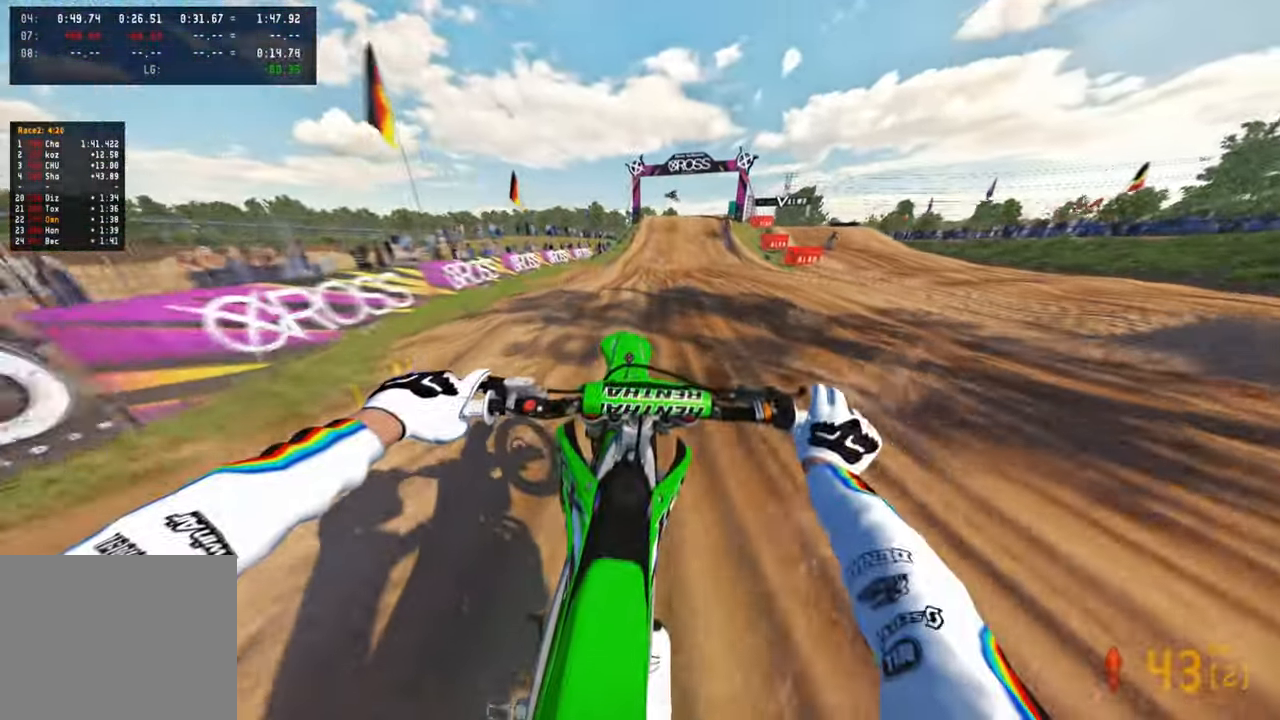
{"buttons": [], "left_stick": "center", "right_stick": "down-left", "events": [[400, "R1", "down"], [433, "left_stick", "center"], [483, "R1", "up"]]}
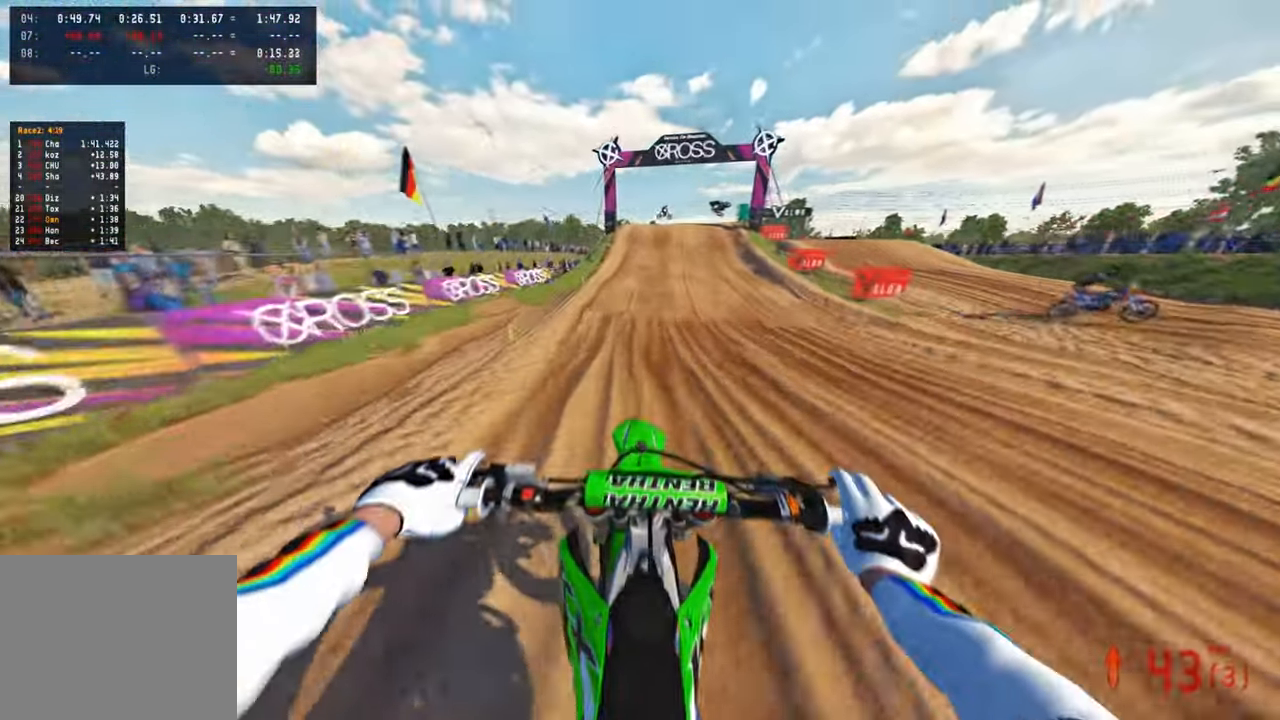
{"buttons": [], "left_stick": "center", "right_stick": "down", "events": [[433, "right_stick", "down"]]}
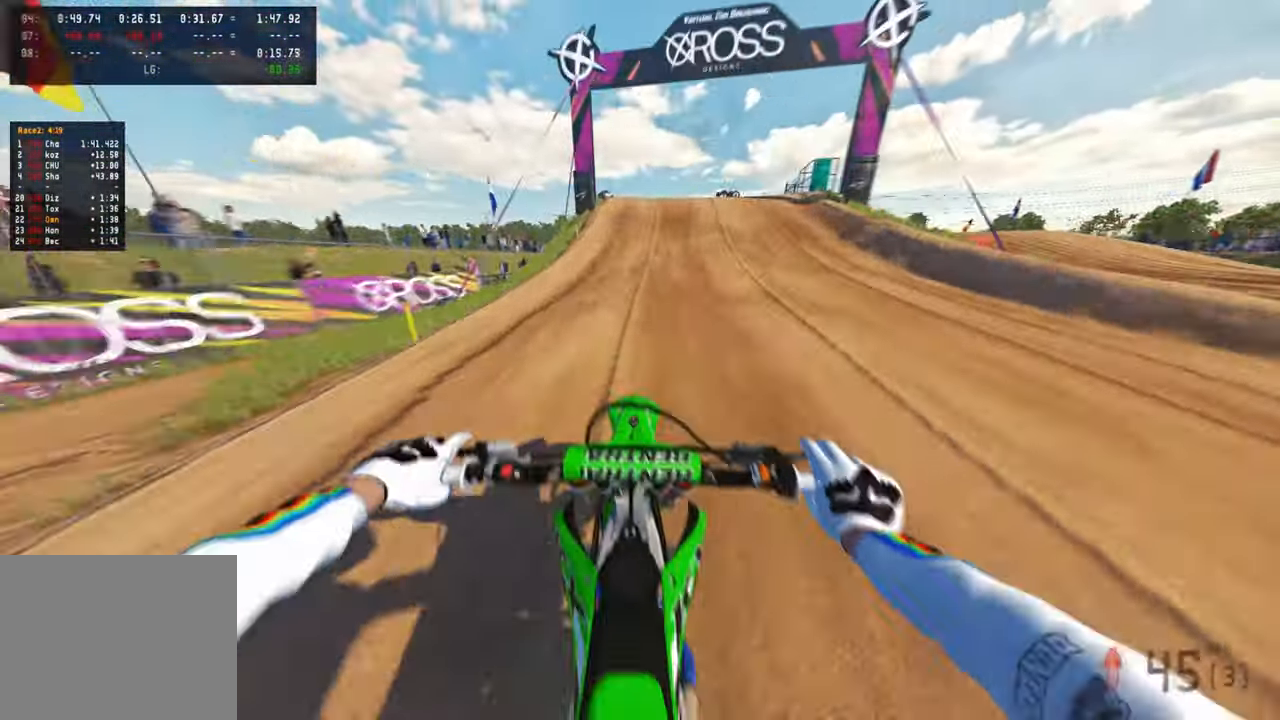
{"buttons": [], "left_stick": "up-right", "right_stick": "right", "events": [[116, "right_stick", "down-right"], [316, "right_stick", "right"], [416, "left_stick", "up-right"]]}
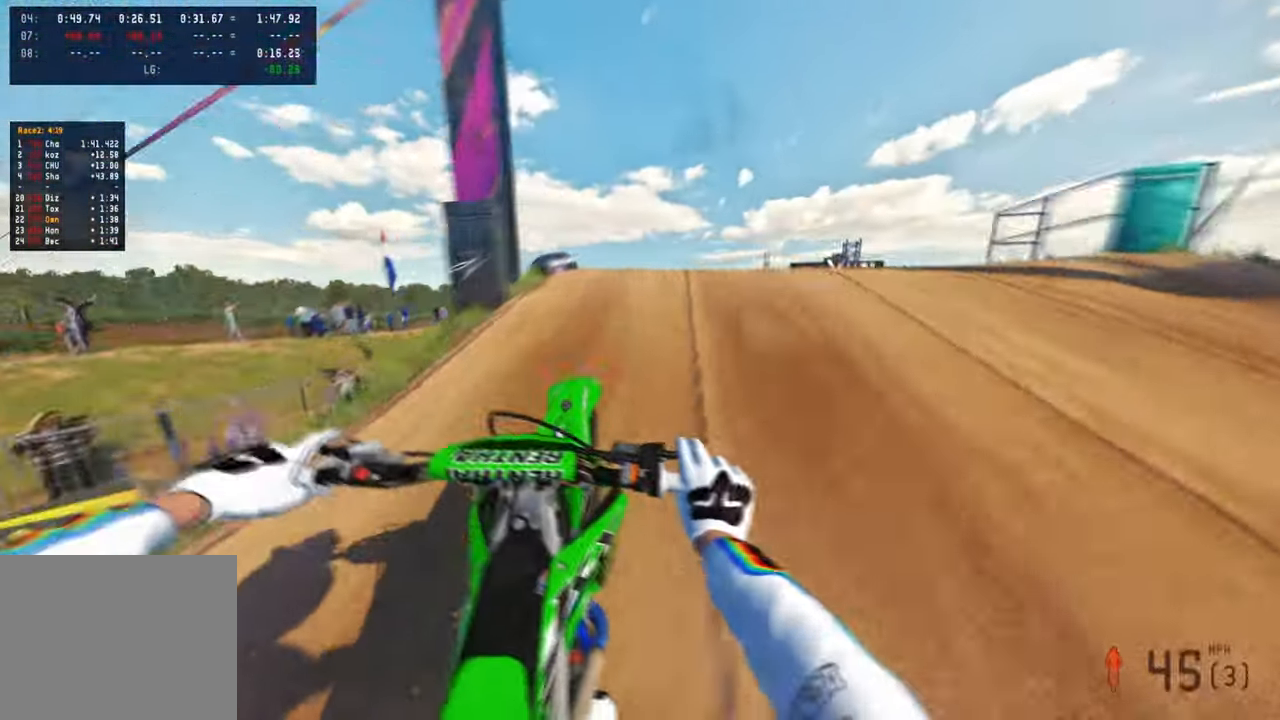
{"buttons": [], "left_stick": "left", "right_stick": "down-left", "events": [[16, "R3", "down"], [116, "right_stick", "down"], [283, "R3", "up"], [300, "left_stick", "left"], [316, "right_stick", "down-left"]]}
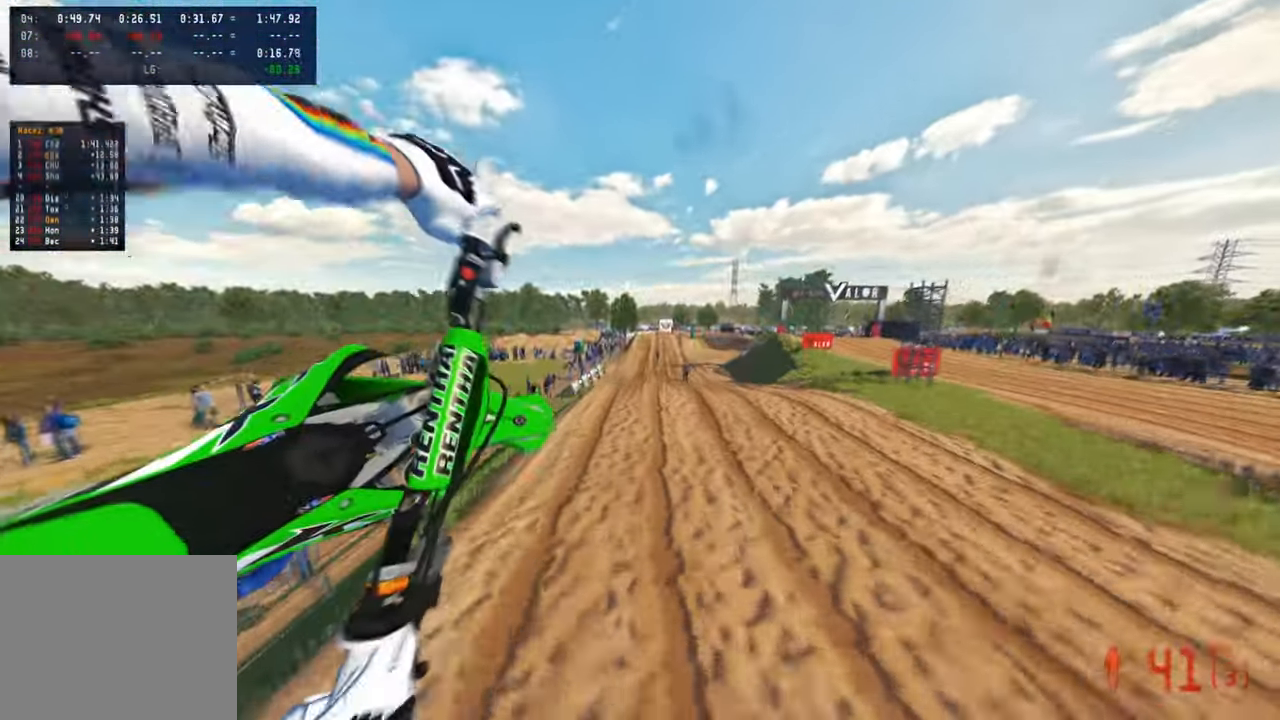
{"buttons": [], "left_stick": "center", "right_stick": "down-left"}
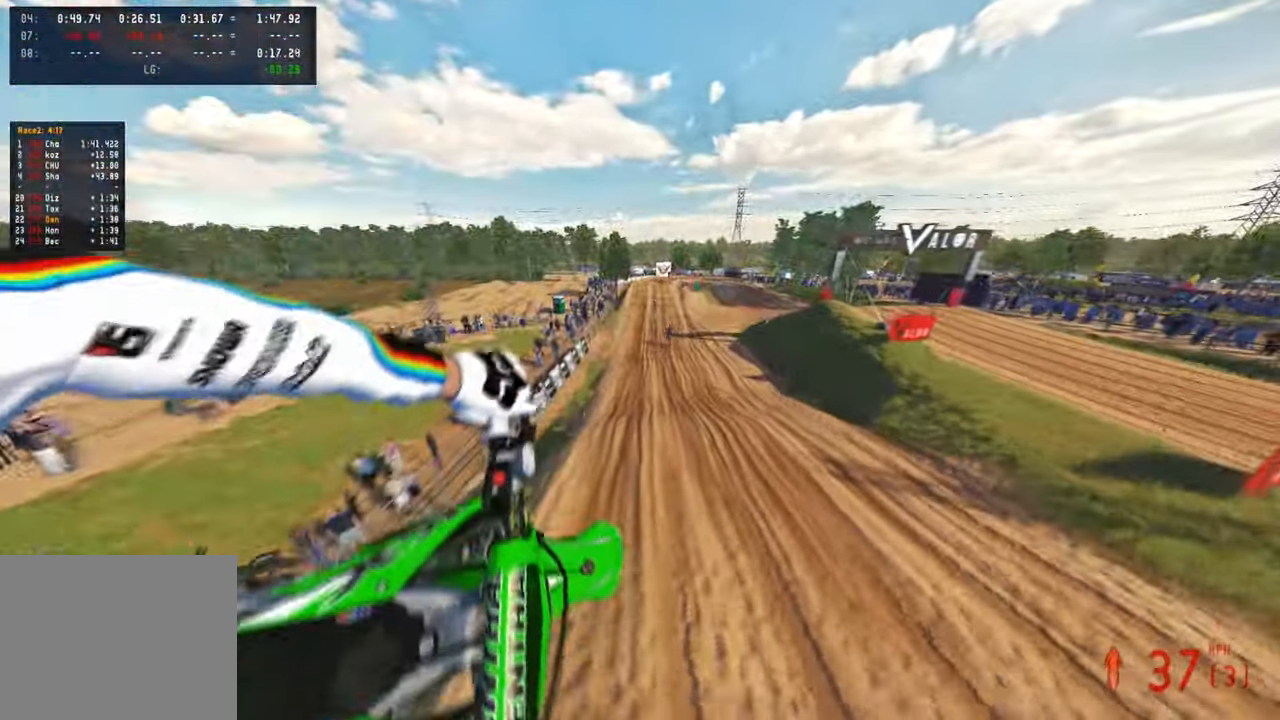
{"buttons": [], "left_stick": "center", "right_stick": "left", "events": [[400, "right_stick", "left"]]}
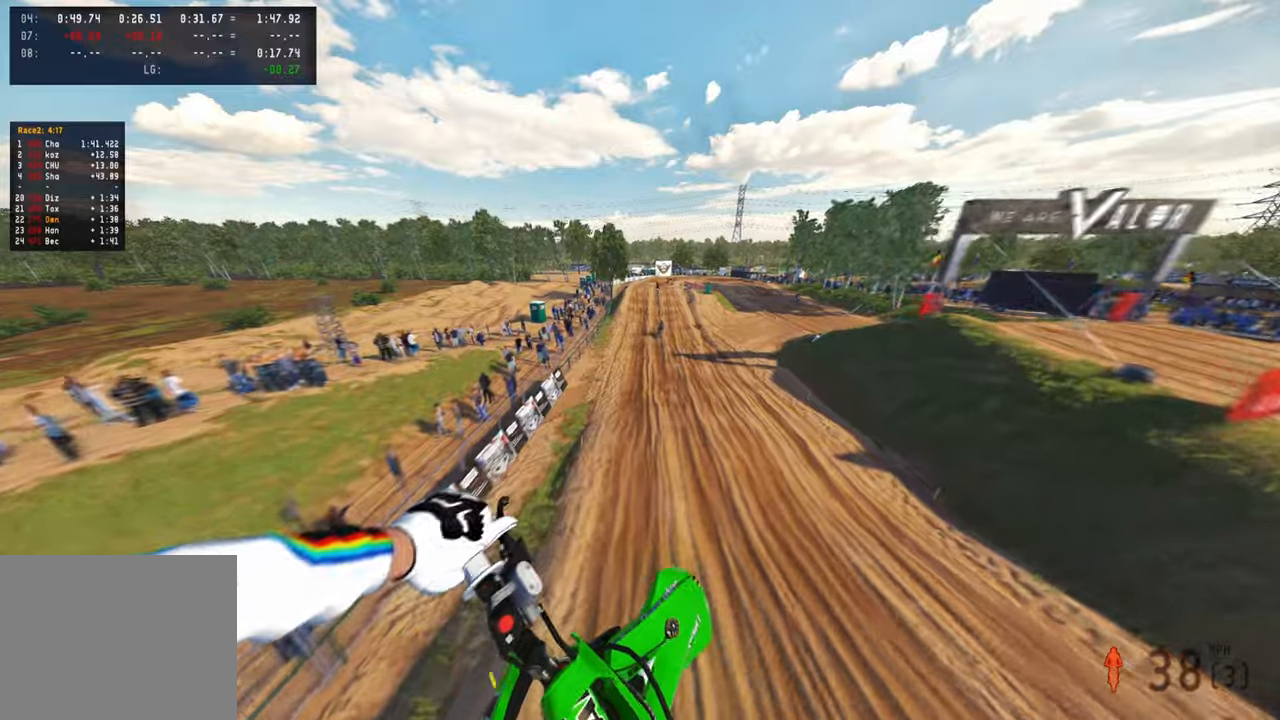
{"buttons": [], "left_stick": "left", "right_stick": "up", "events": [[33, "right_stick", "up-left"], [50, "left_stick", "left"], [300, "right_stick", "up"]]}
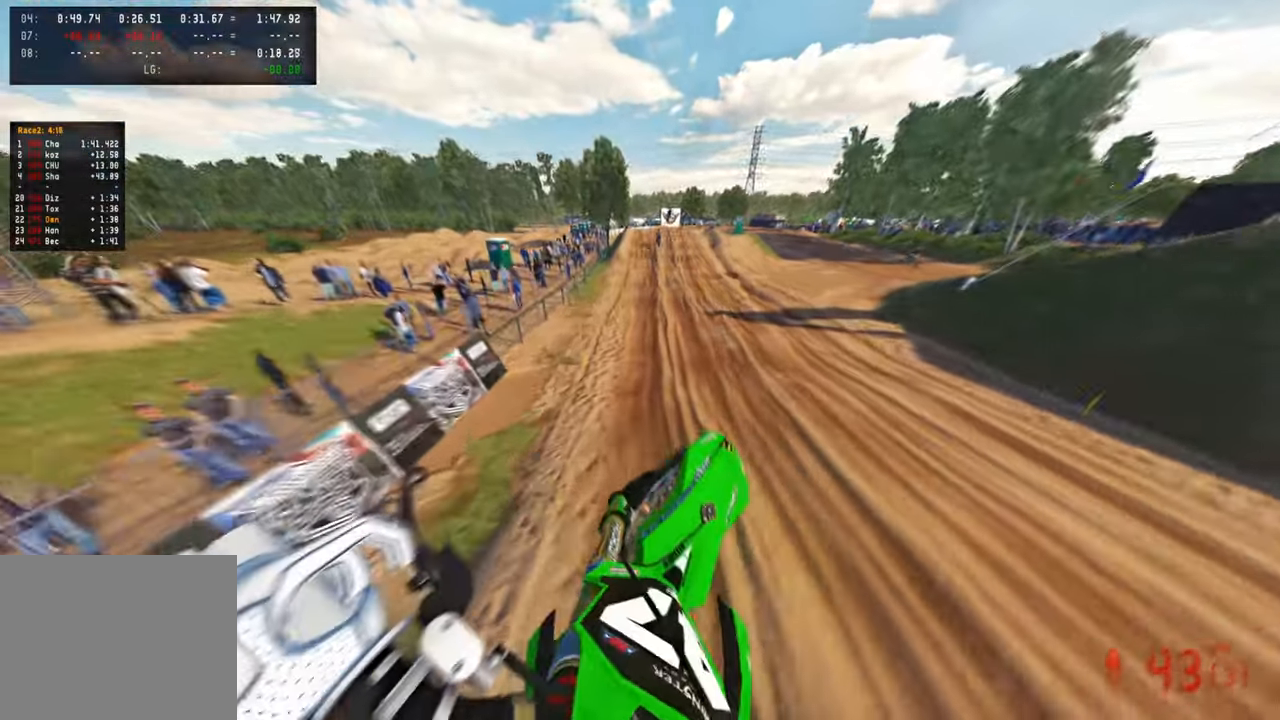
{"buttons": [], "left_stick": "up", "right_stick": "center", "events": [[150, "left_stick", "up"], [166, "right_stick", "center"], [383, "right_stick", "up-right"], [500, "right_stick", "center"]]}
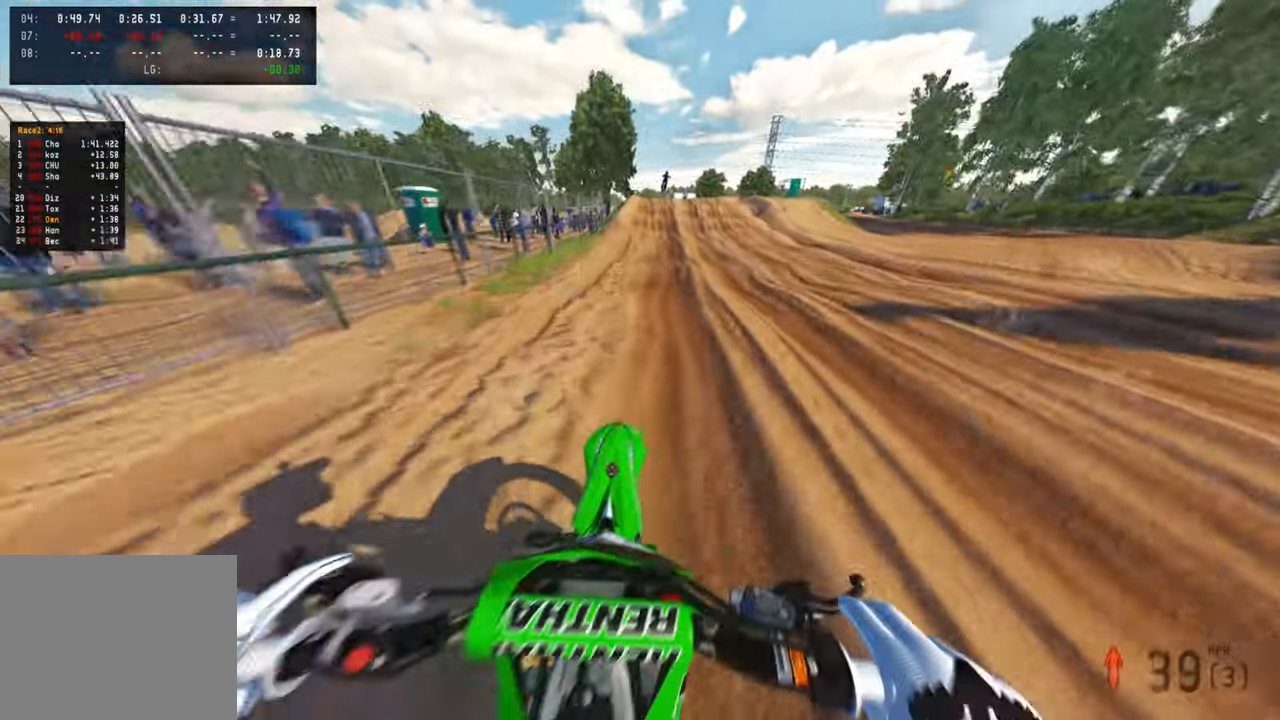
{"buttons": [], "left_stick": "up", "right_stick": "center", "events": []}
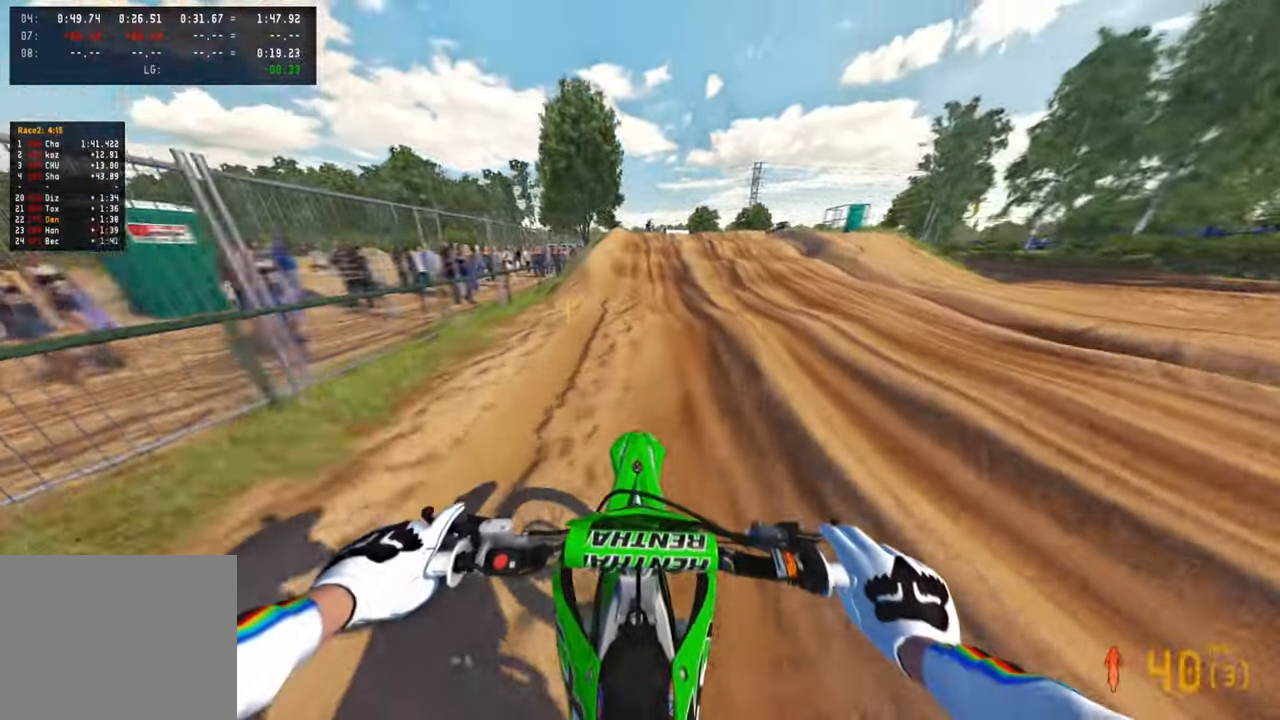
{"buttons": [], "left_stick": "up", "right_stick": "center", "events": []}
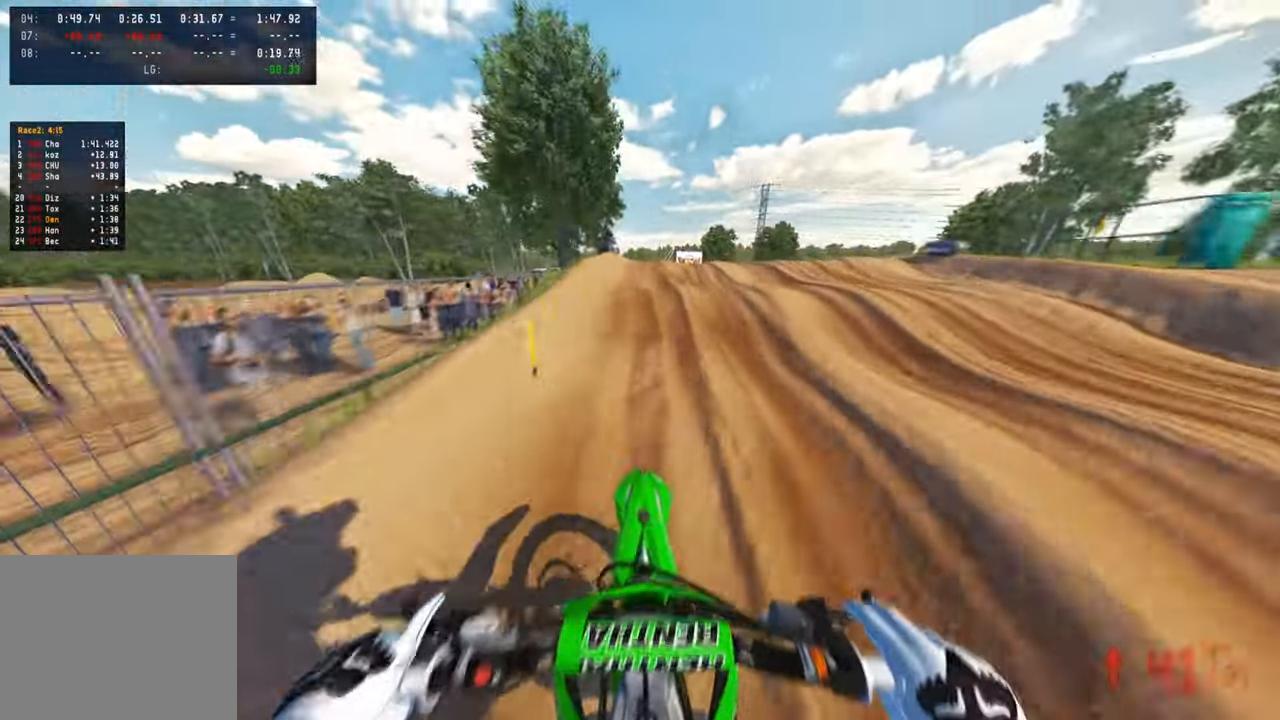
{"buttons": [], "left_stick": "up", "right_stick": "center", "events": [[116, "R3", "down"], [216, "R3", "up"], [283, "R3", "down"], [400, "R3", "up"]]}
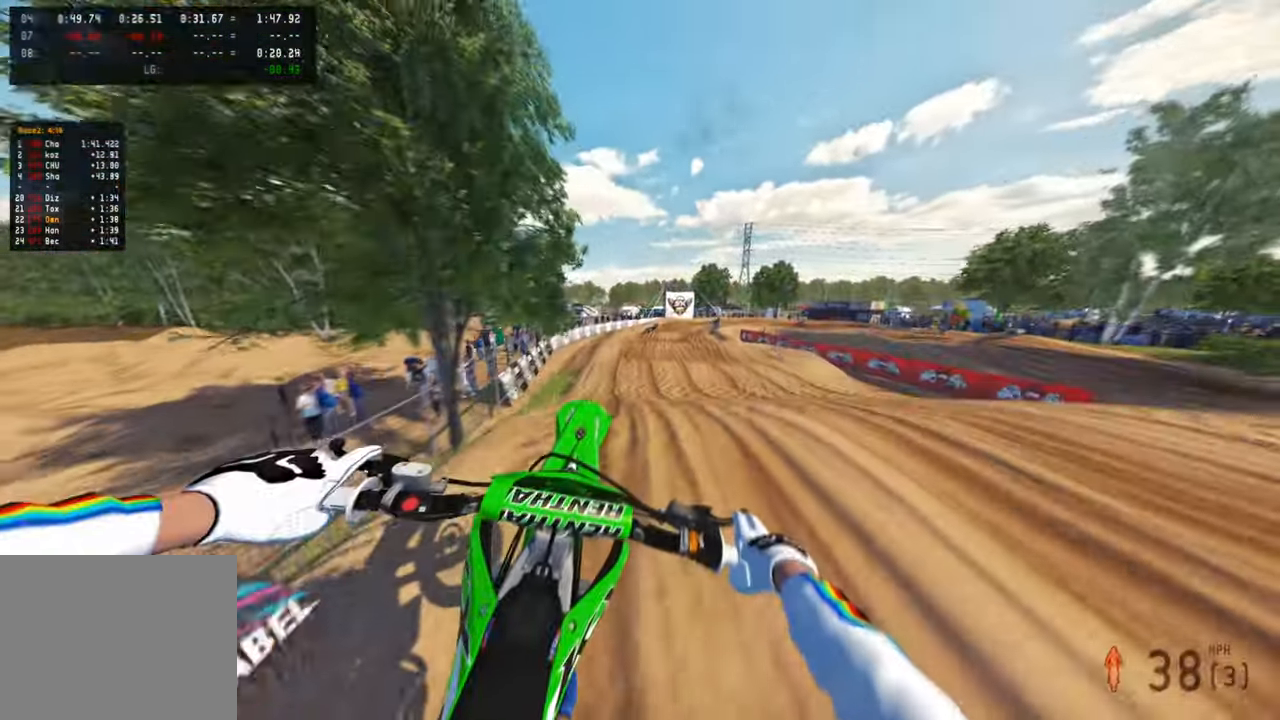
{"buttons": [], "left_stick": "up", "right_stick": "up", "events": [[200, "right_stick", "up-left"], [333, "right_stick", "up"]]}
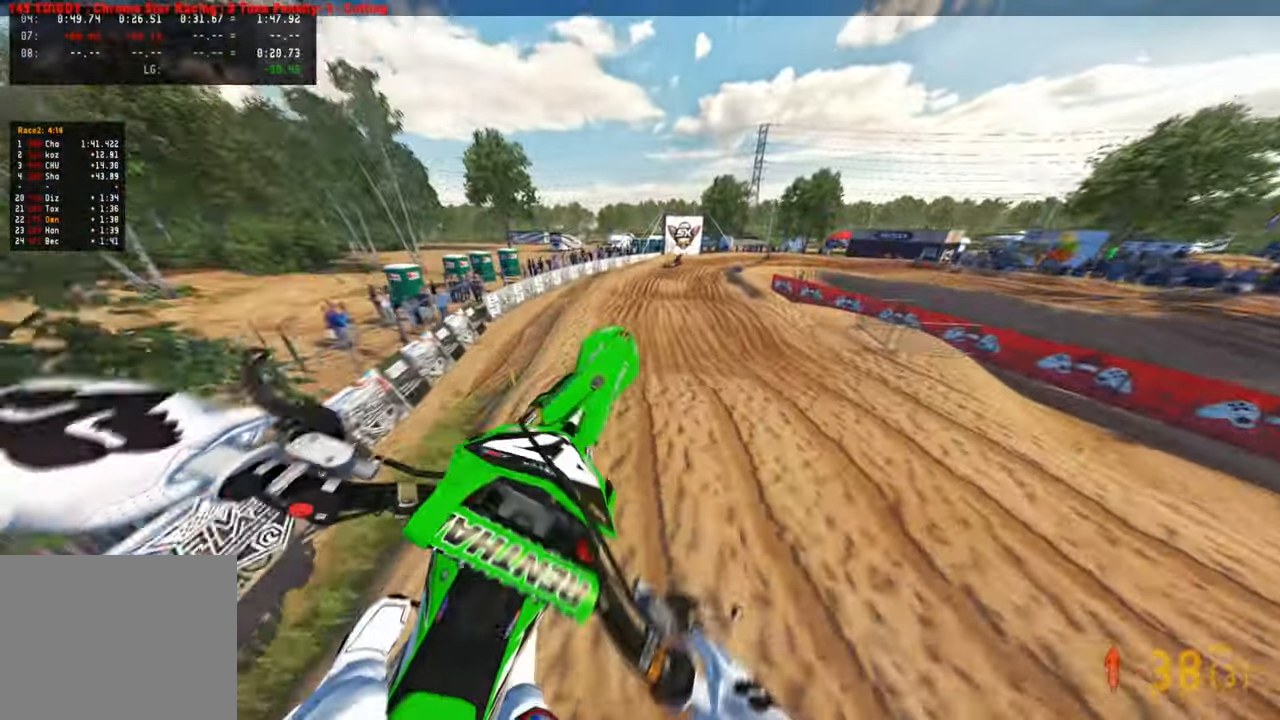
{"buttons": [], "left_stick": "up", "right_stick": "down", "events": [[366, "right_stick", "center"], [500, "right_stick", "down"]]}